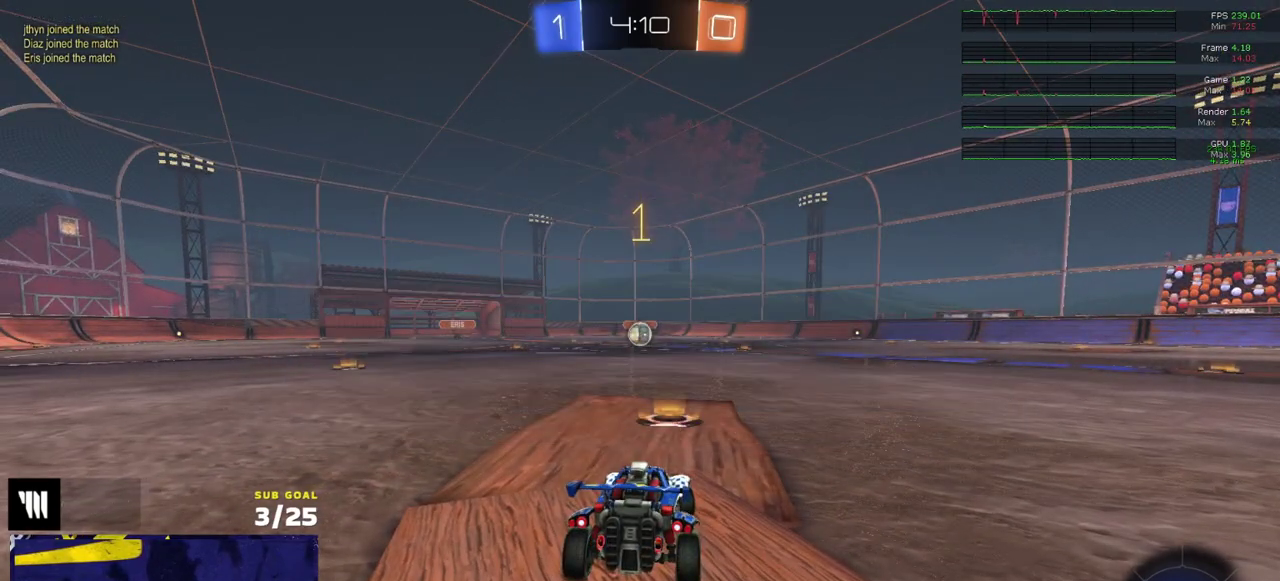
Gameplay with a controller (Xbox layout); each line is a JSON object with the inputs held at the frame after it. "events" lists button and stick changes between this image and that frame as [ms after this image, input, new state], when the widget could be followed in between. Not read: L3.
{"buttons": ["R1", "R2"], "right_stick": "center", "events": []}
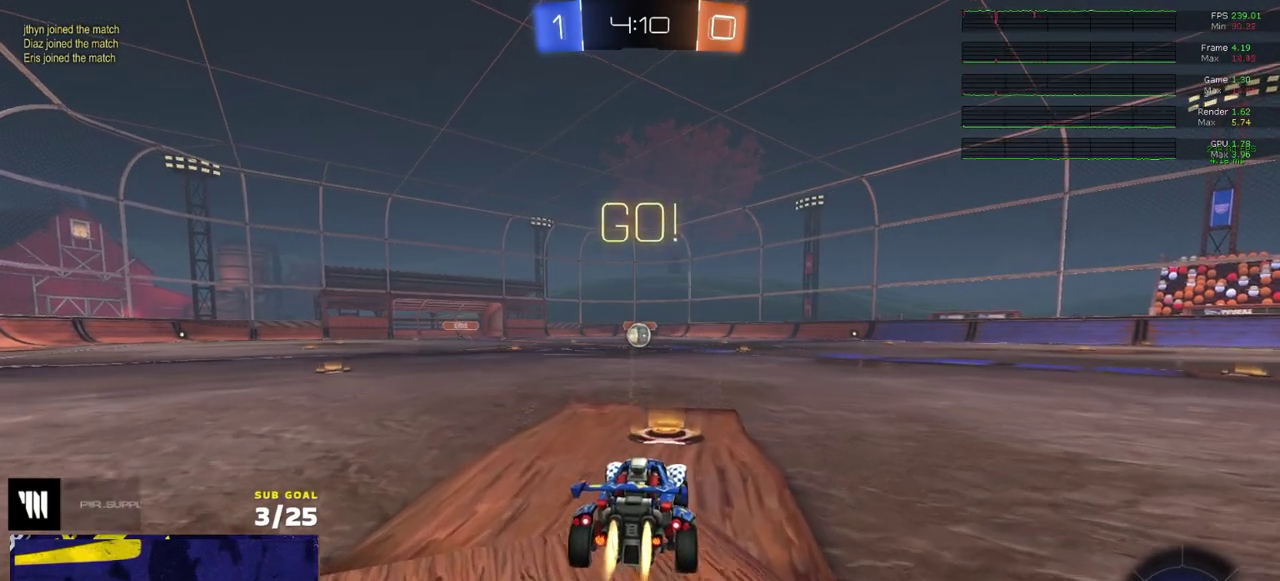
{"buttons": ["Y", "R1", "R2"], "right_stick": "center", "events": [[217, "A", "down"], [267, "A", "up"], [317, "A", "down"], [400, "A", "up"], [483, "Y", "down"]]}
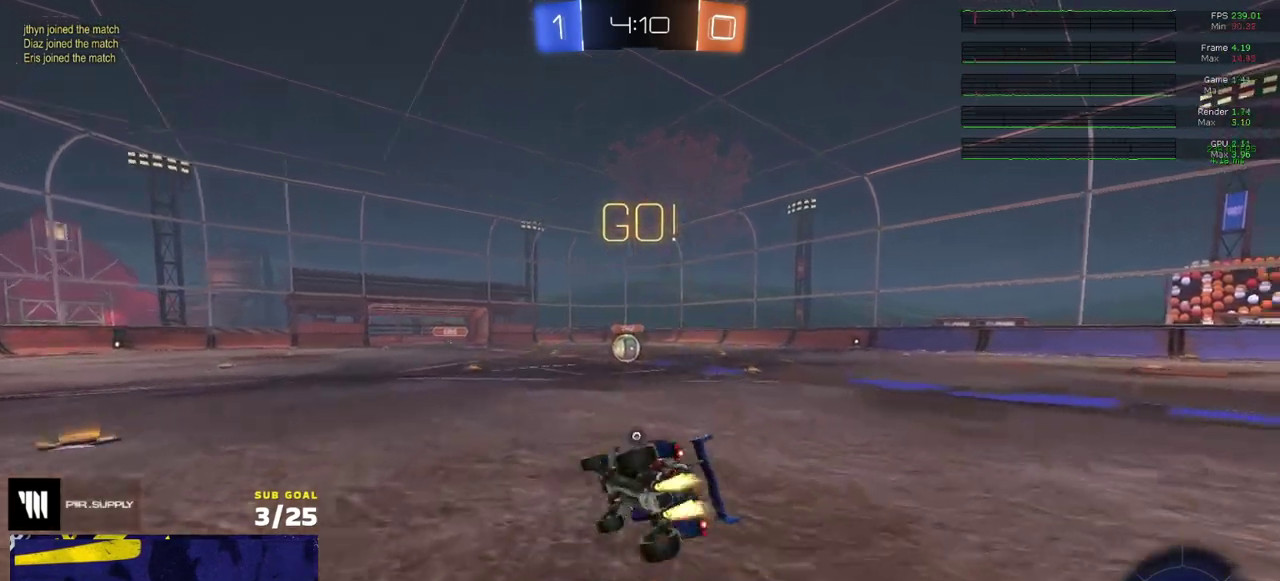
{"buttons": ["R2"], "right_stick": "center", "events": [[83, "Y", "up"], [500, "R1", "up"]]}
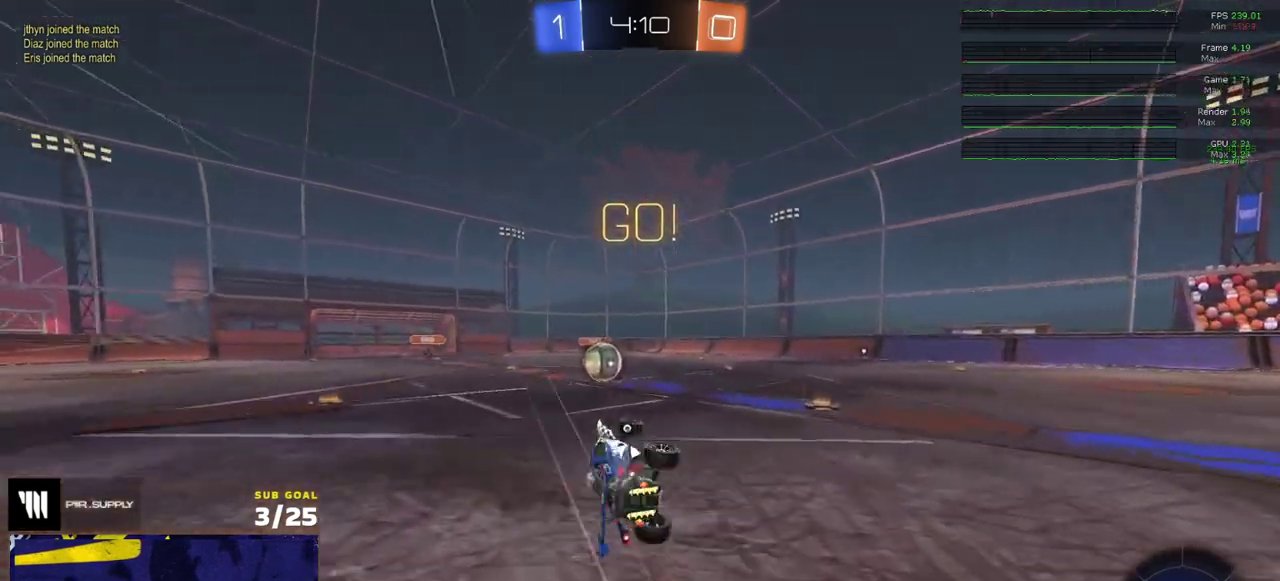
{"buttons": ["A", "R2"], "right_stick": "center", "events": [[467, "A", "down"]]}
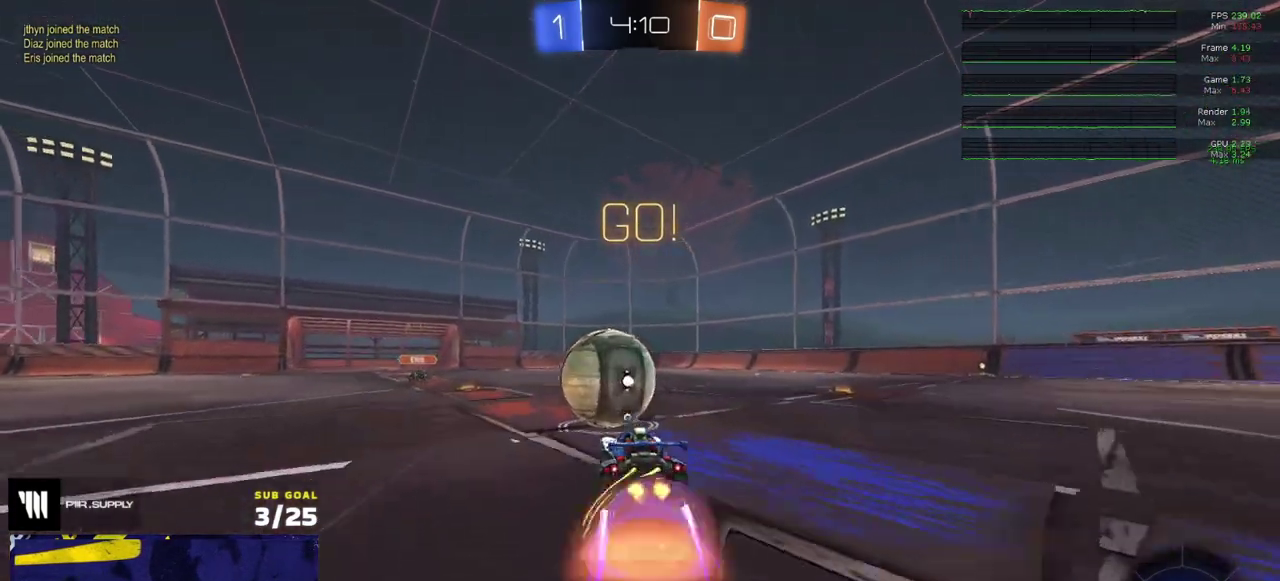
{"buttons": [], "right_stick": "center", "events": [[50, "R1", "down"], [83, "R2", "up"], [133, "L1", "down"], [167, "A", "up"], [217, "A", "down"], [417, "A", "up"], [417, "L1", "up"], [467, "R1", "up"]]}
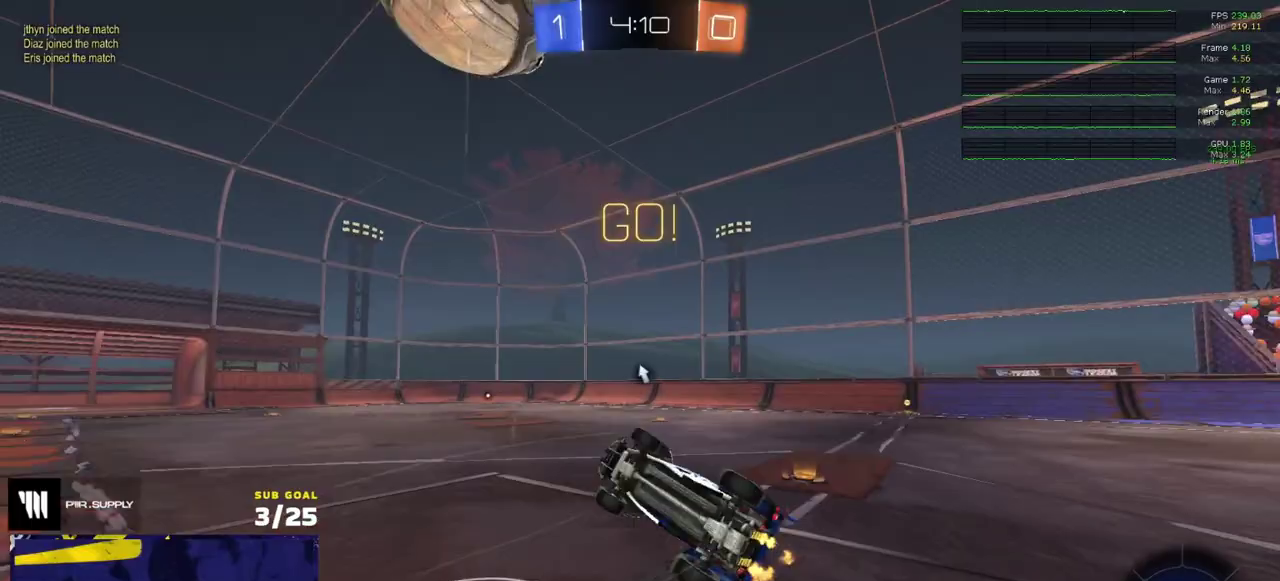
{"buttons": [], "right_stick": "left", "events": [[350, "right_stick", "left"]]}
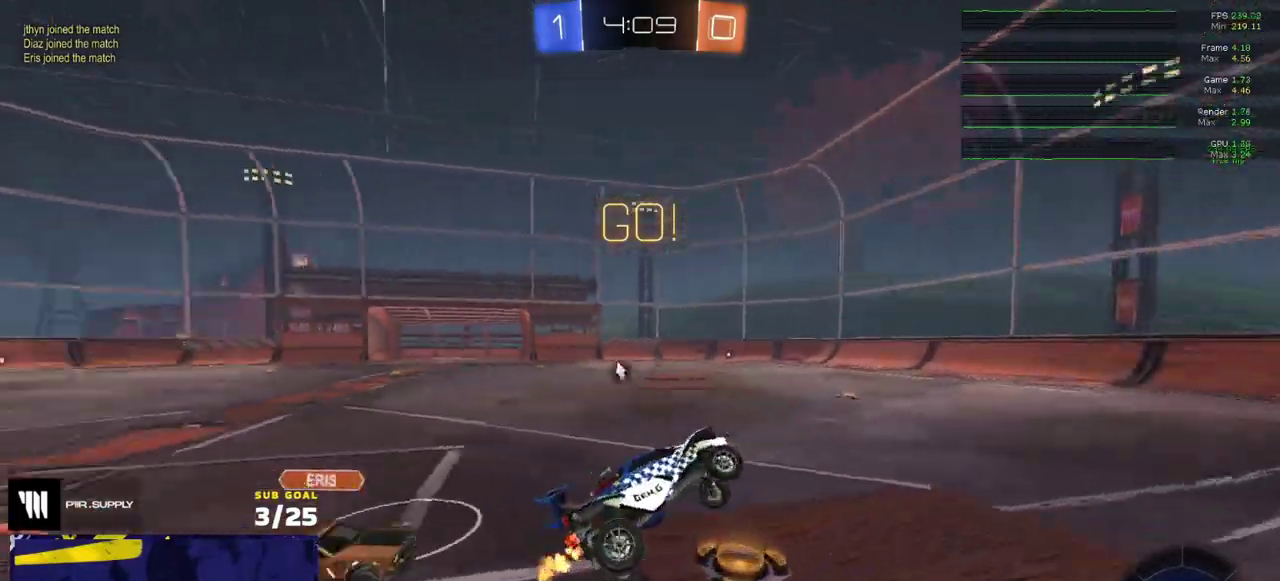
{"buttons": ["R1"], "right_stick": "center", "events": [[17, "R2", "down"], [67, "right_stick", "up-left"], [150, "R1", "down"], [200, "R2", "up"], [200, "right_stick", "center"]]}
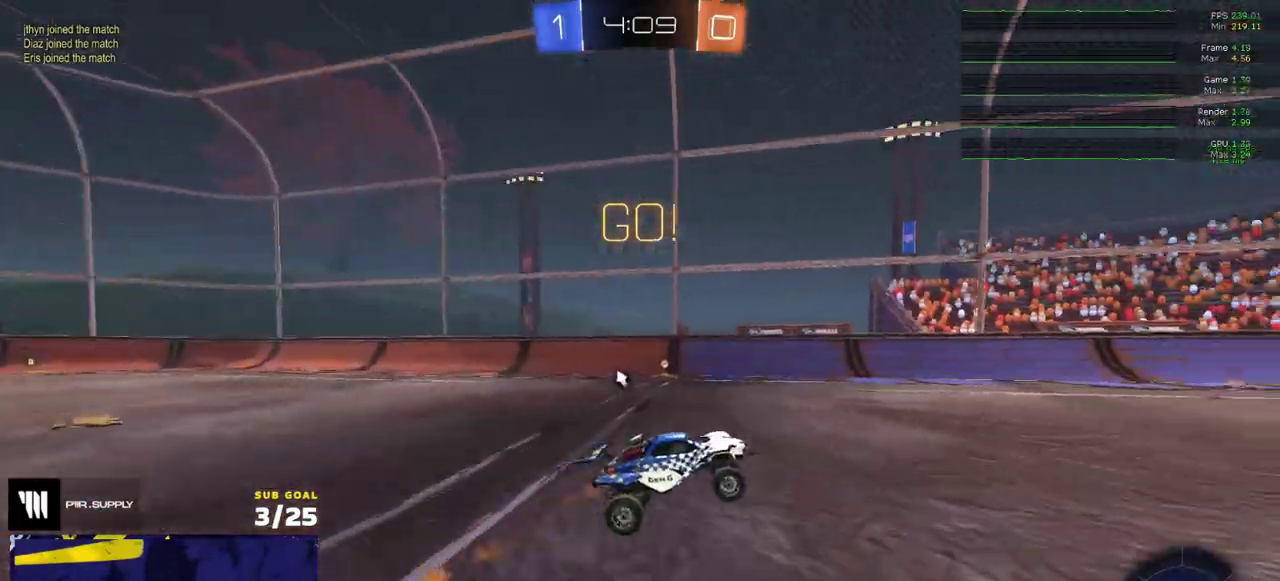
{"buttons": ["R2"], "right_stick": "center", "events": [[17, "X", "down"], [50, "R1", "up"], [117, "R2", "down"], [217, "X", "up"], [233, "R2", "up"], [317, "R2", "down"]]}
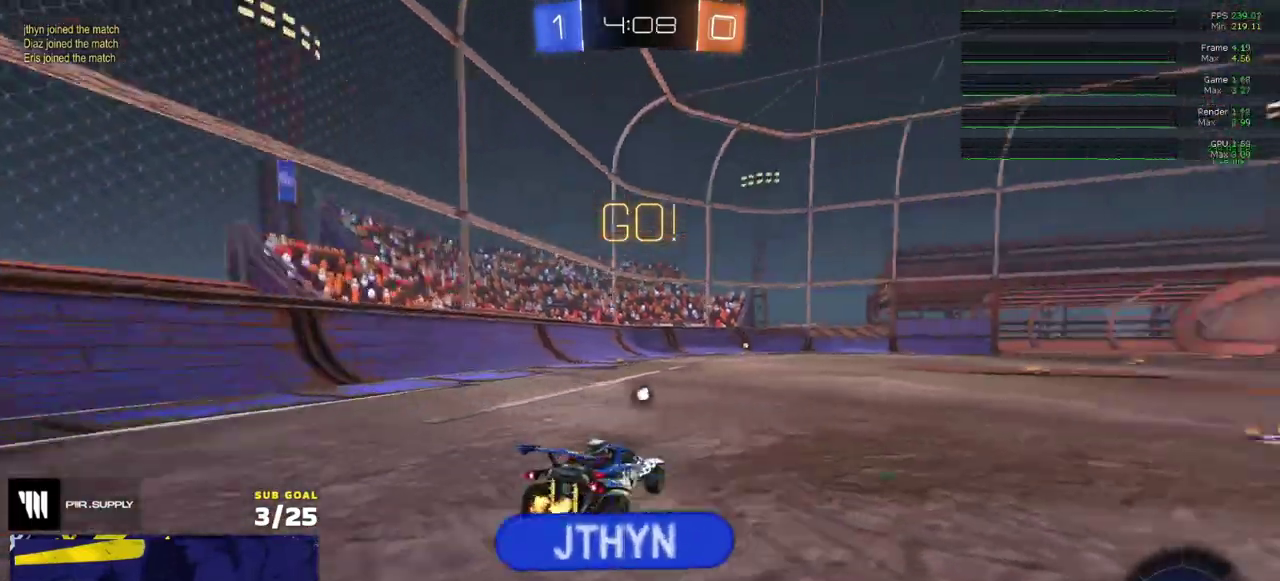
{"buttons": ["R2"], "right_stick": "center", "events": [[67, "Y", "down"], [133, "Y", "up"]]}
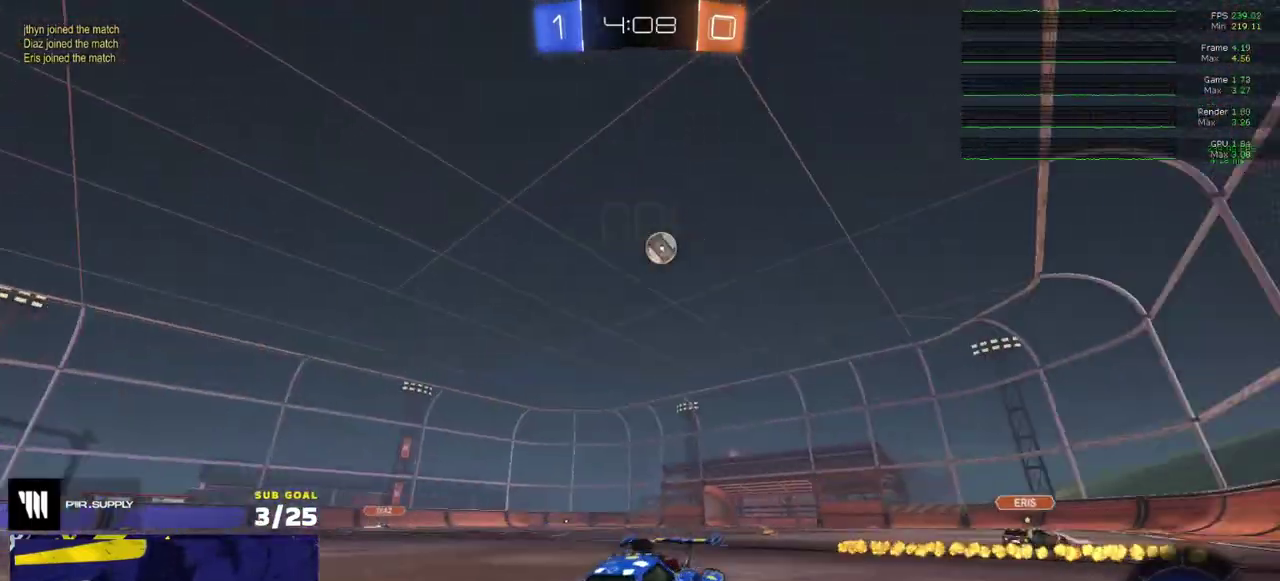
{"buttons": ["L1", "R2"], "right_stick": "center", "events": [[150, "A", "down"], [150, "R1", "down"], [200, "A", "up"], [200, "L1", "down"], [250, "A", "down"], [400, "A", "up"], [483, "R1", "up"]]}
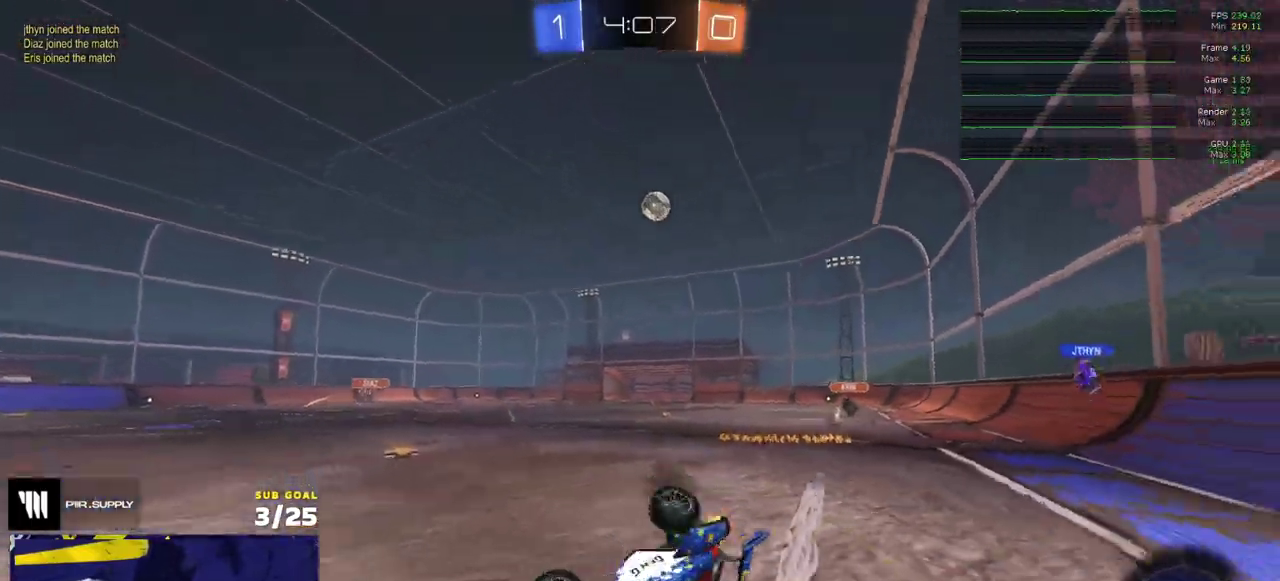
{"buttons": ["L1", "R2"], "right_stick": "center", "events": [[183, "Y", "down"], [267, "Y", "up"]]}
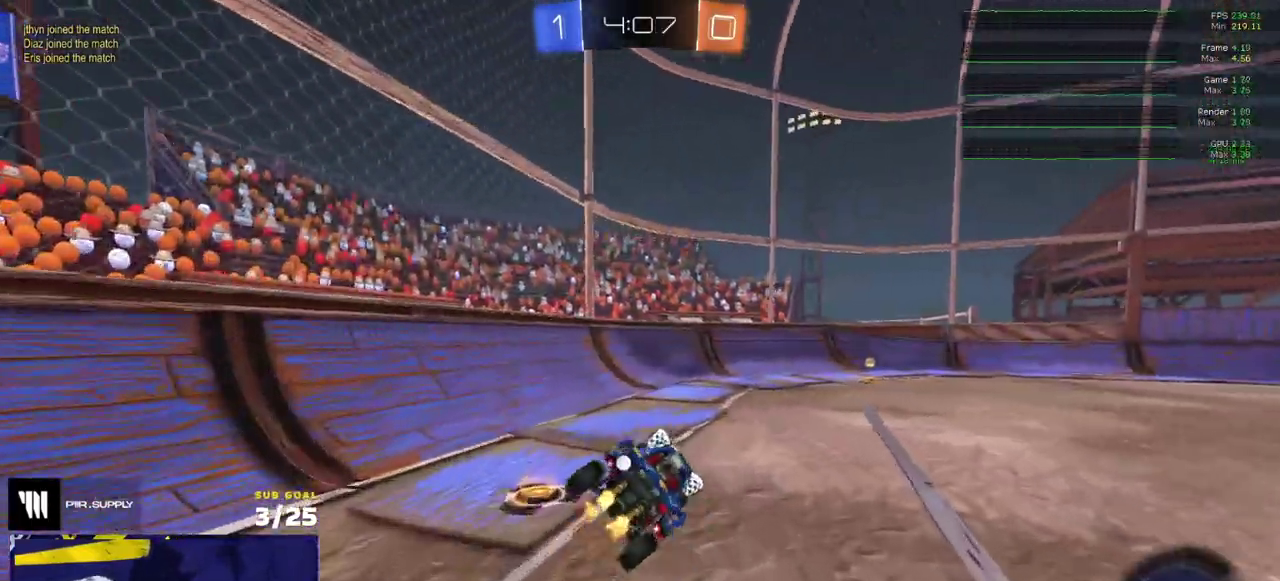
{"buttons": ["R1", "R2"], "right_stick": "center", "events": [[33, "L1", "up"], [117, "R1", "down"], [133, "Y", "down"], [233, "Y", "up"]]}
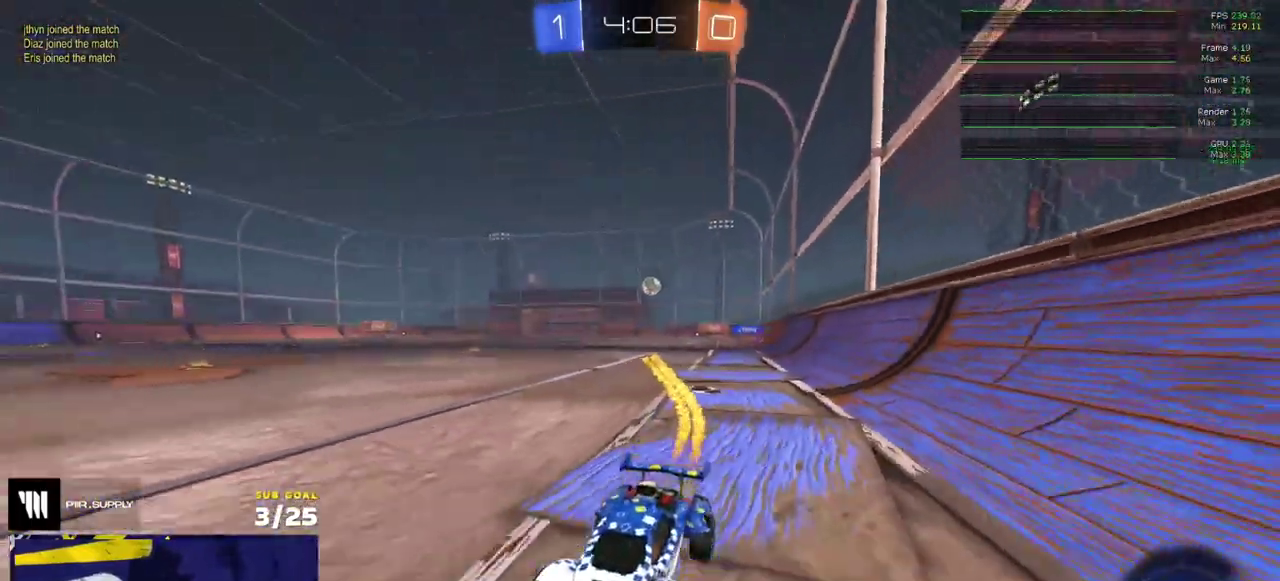
{"buttons": ["X", "R2"], "right_stick": "center", "events": [[83, "Y", "down"], [167, "Y", "up"], [250, "R1", "up"], [350, "Y", "down"], [417, "Y", "up"], [467, "X", "down"]]}
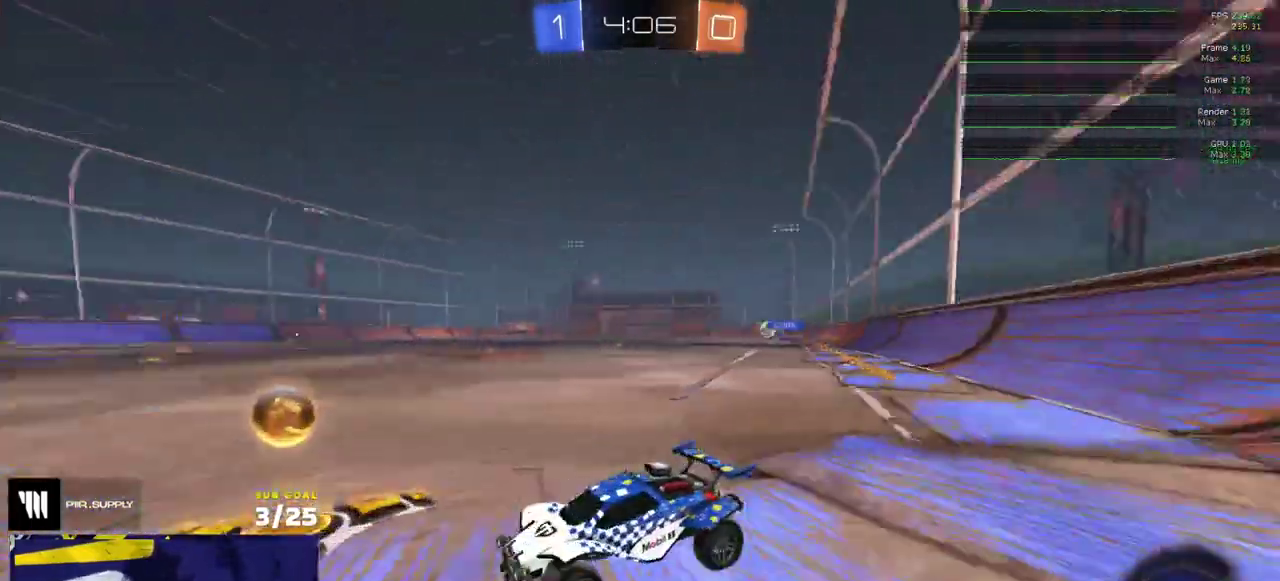
{"buttons": ["R2"], "right_stick": "center", "events": [[100, "X", "up"]]}
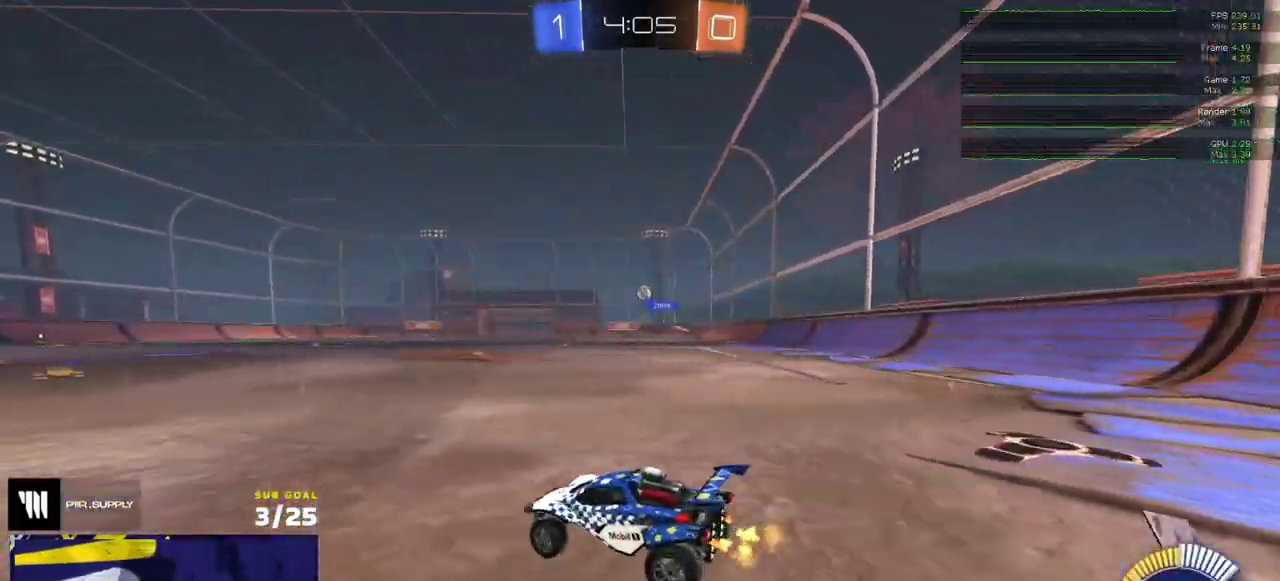
{"buttons": ["R1"], "right_stick": "center", "events": [[83, "R1", "down"], [200, "A", "down"], [217, "R2", "up"], [267, "A", "up"], [317, "A", "down"], [417, "A", "up"]]}
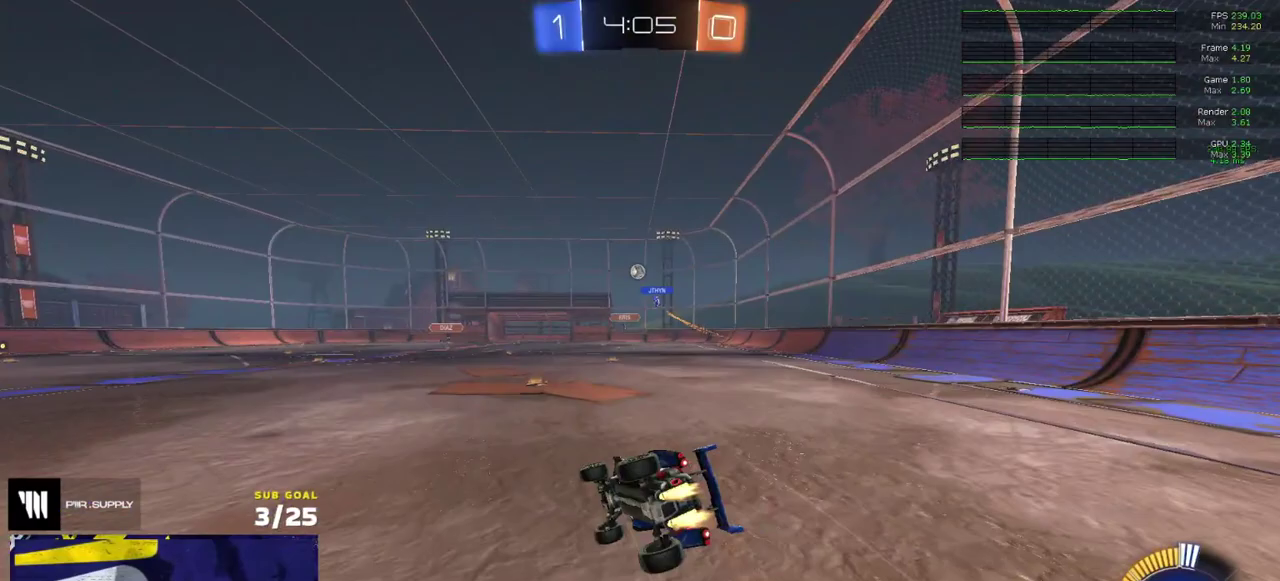
{"buttons": [], "right_stick": "center", "events": [[117, "R1", "up"]]}
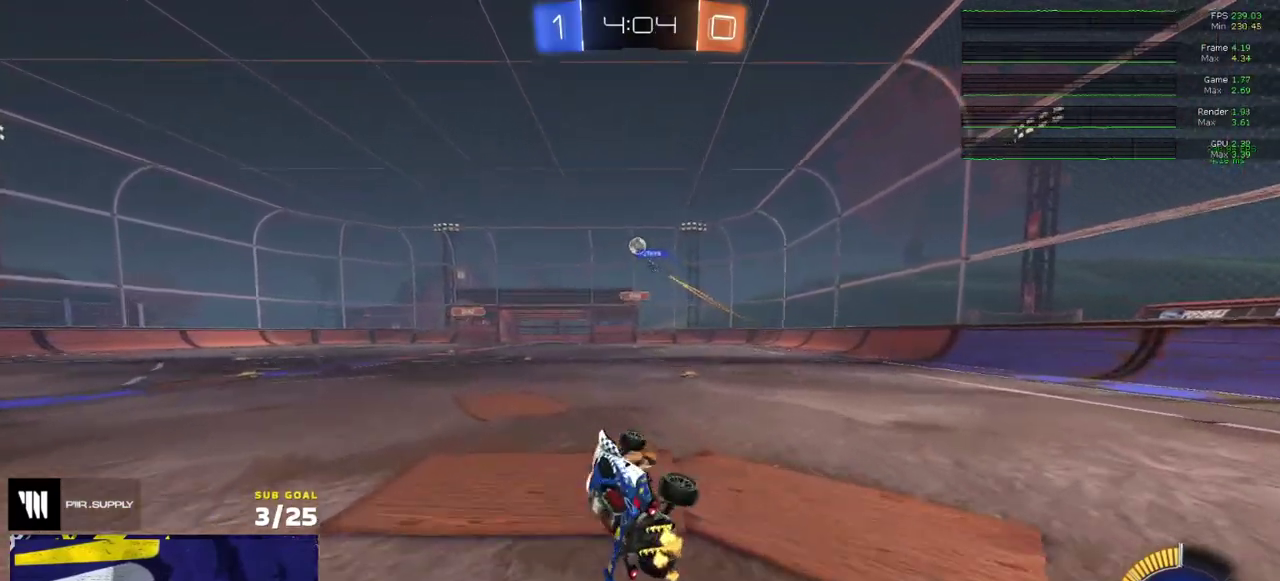
{"buttons": [], "right_stick": "center", "events": []}
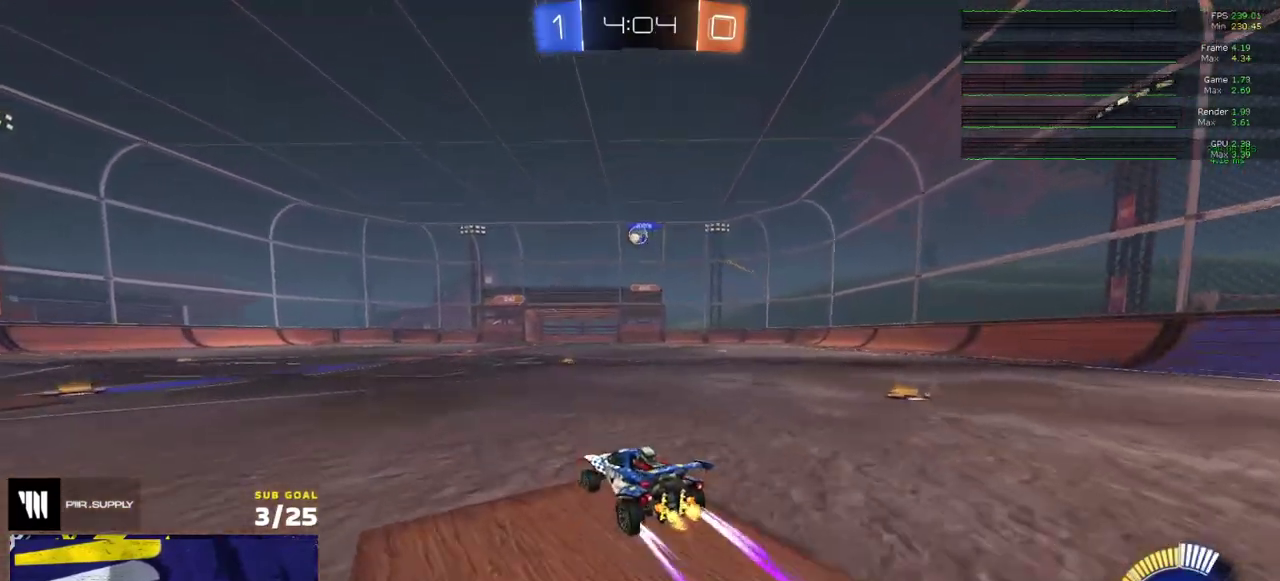
{"buttons": [], "right_stick": "center", "events": []}
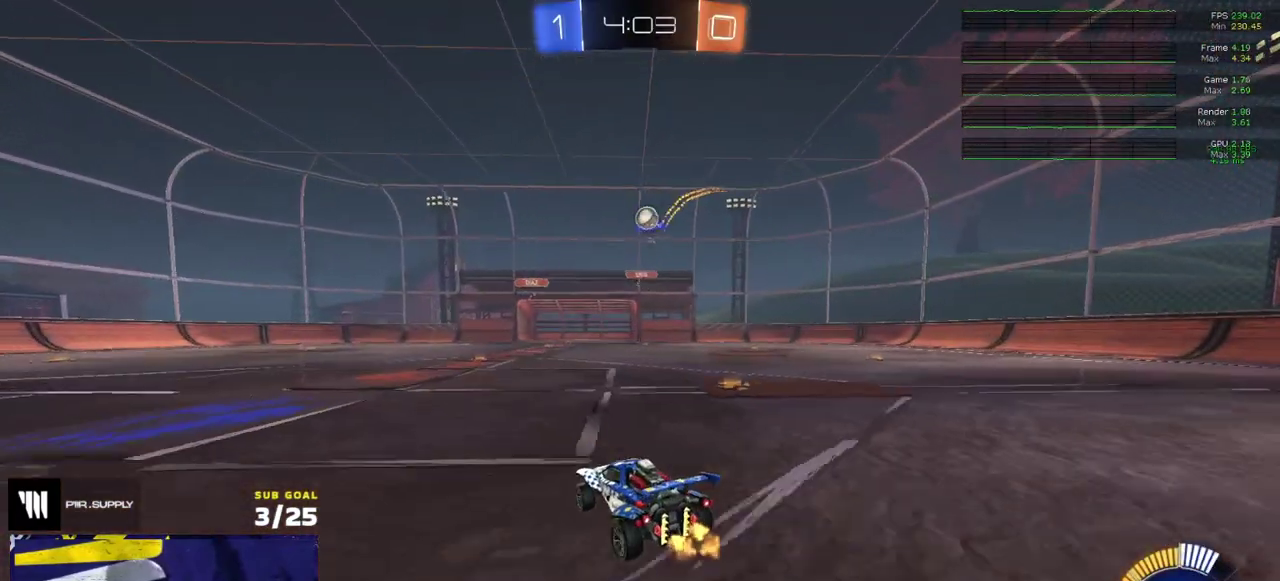
{"buttons": [], "right_stick": "center", "events": []}
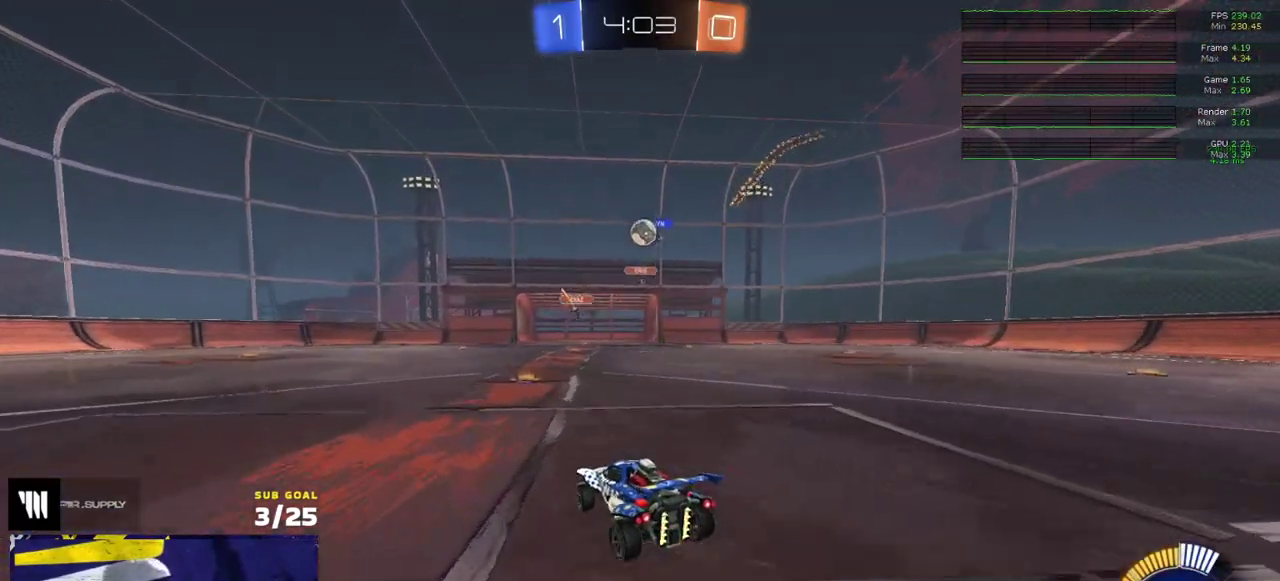
{"buttons": ["R2"], "right_stick": "center", "events": [[117, "L2", "down"], [200, "L2", "up"], [350, "X", "down"], [367, "R2", "down"], [433, "X", "up"]]}
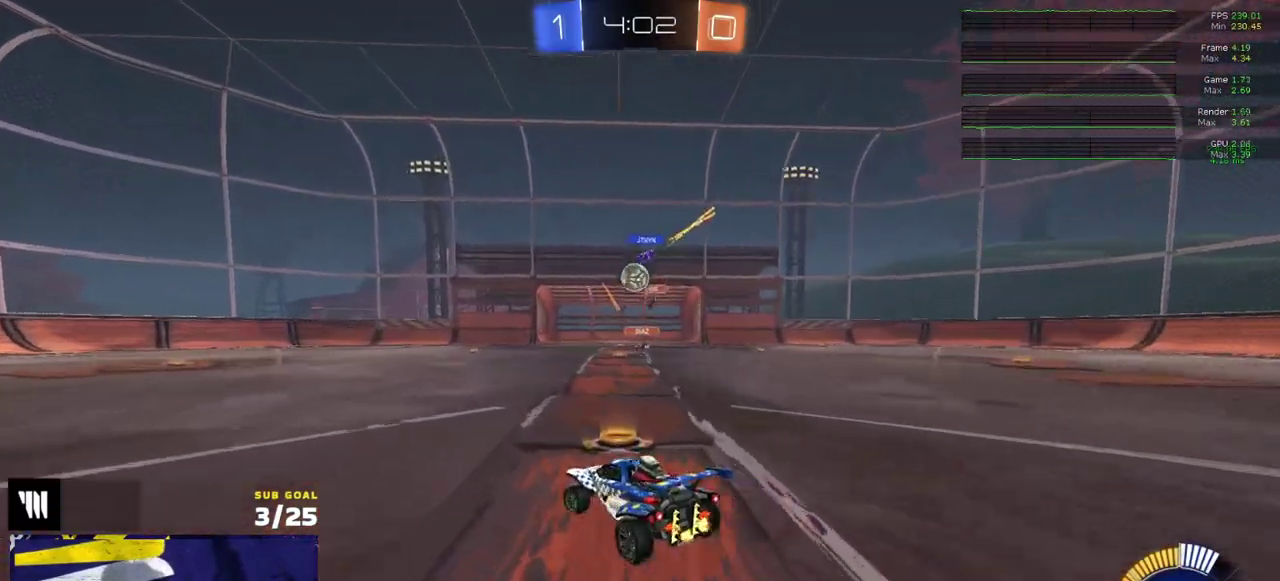
{"buttons": [], "right_stick": "center", "events": [[333, "R2", "up"]]}
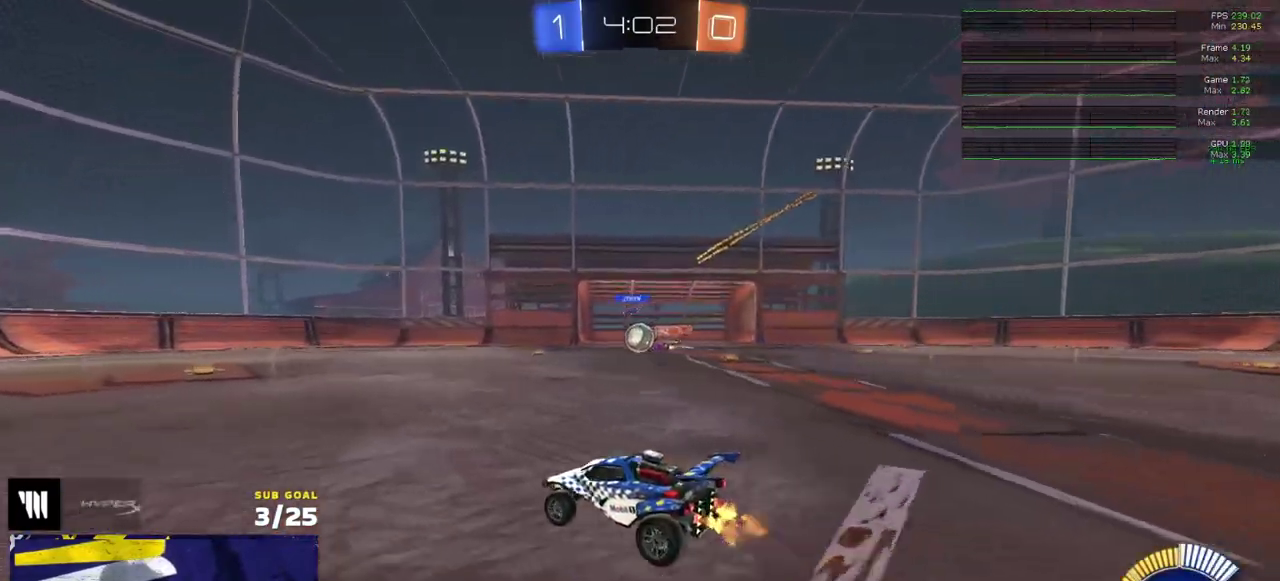
{"buttons": [], "right_stick": "center", "events": []}
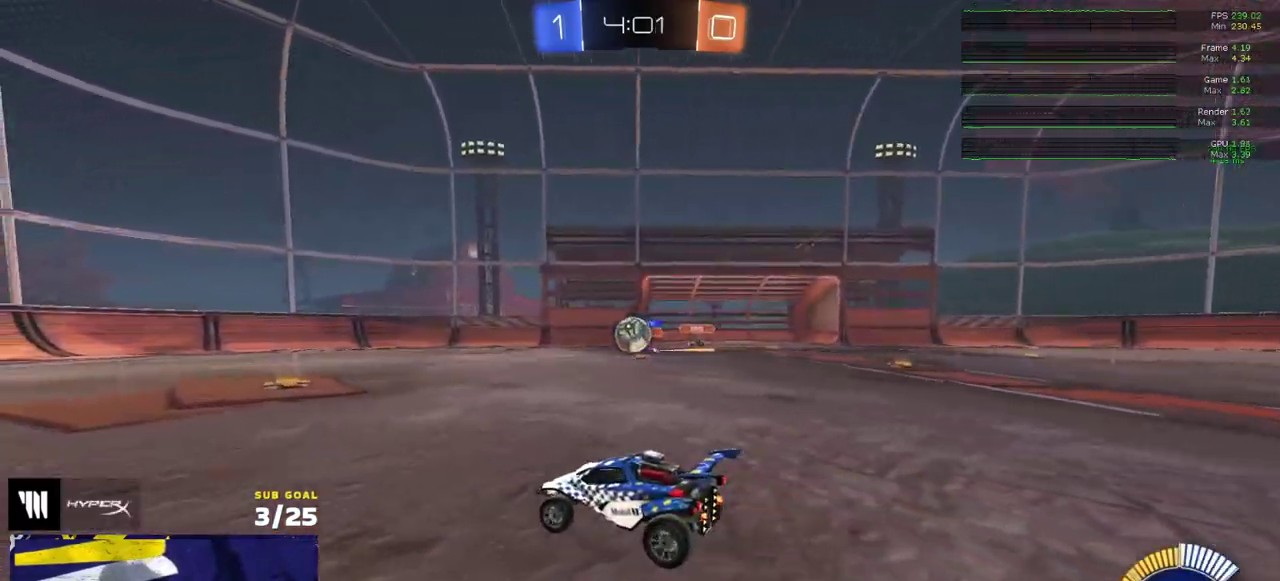
{"buttons": ["R1"], "right_stick": "center", "events": [[383, "R1", "down"]]}
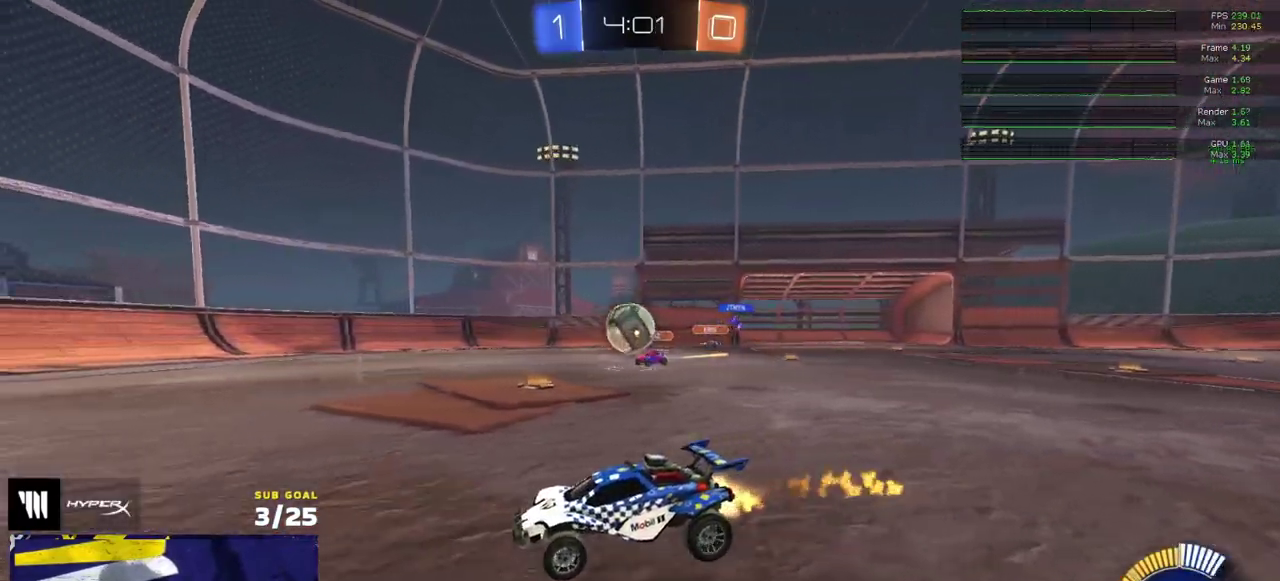
{"buttons": ["R1"], "right_stick": "center", "events": []}
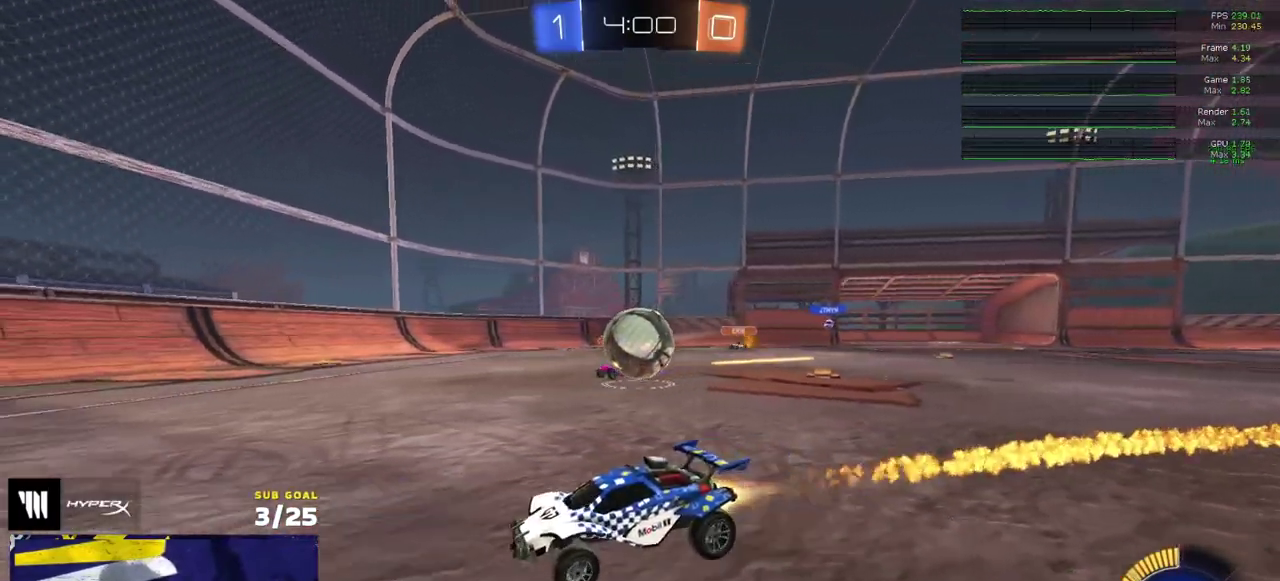
{"buttons": ["R2"], "right_stick": "center", "events": [[183, "R1", "up"], [283, "R2", "down"]]}
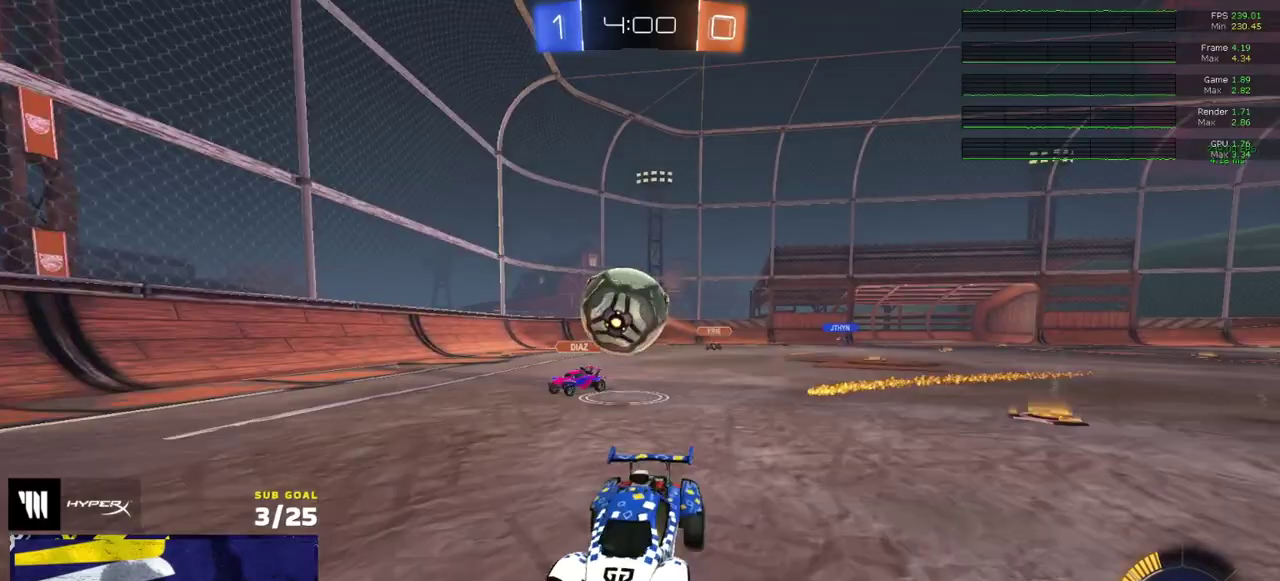
{"buttons": ["R1"], "right_stick": "center", "events": [[350, "R1", "down"], [467, "R2", "up"]]}
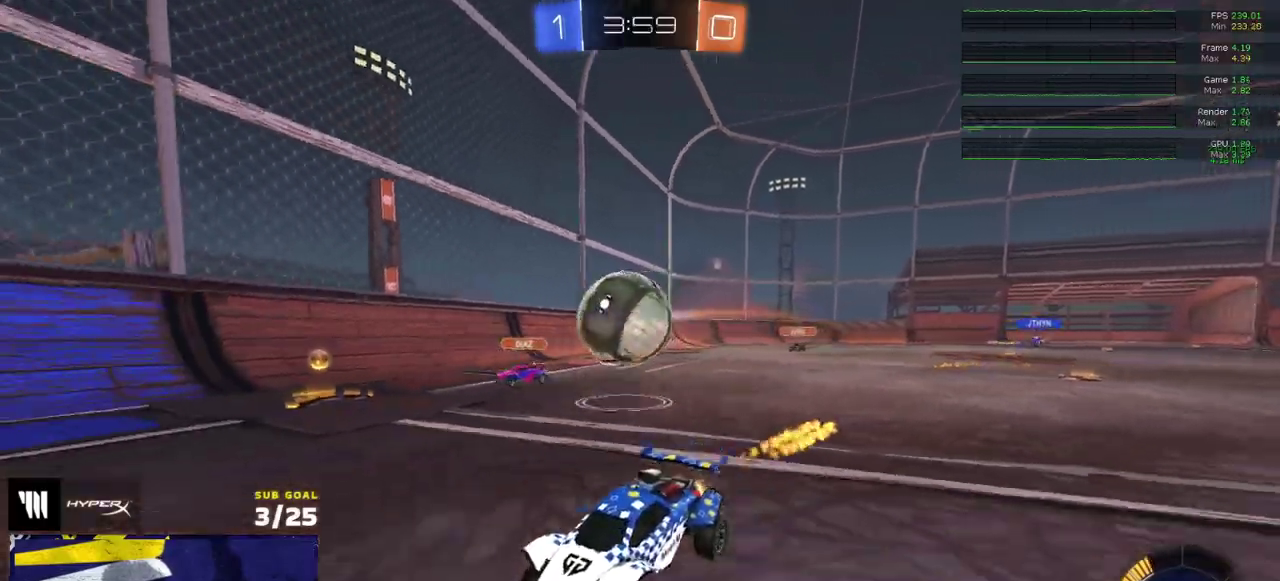
{"buttons": ["Y", "L1", "R2"], "right_stick": "center", "events": [[67, "A", "down"], [83, "L1", "down"], [167, "R2", "down"], [217, "R1", "up"], [267, "A", "up"], [450, "Y", "down"]]}
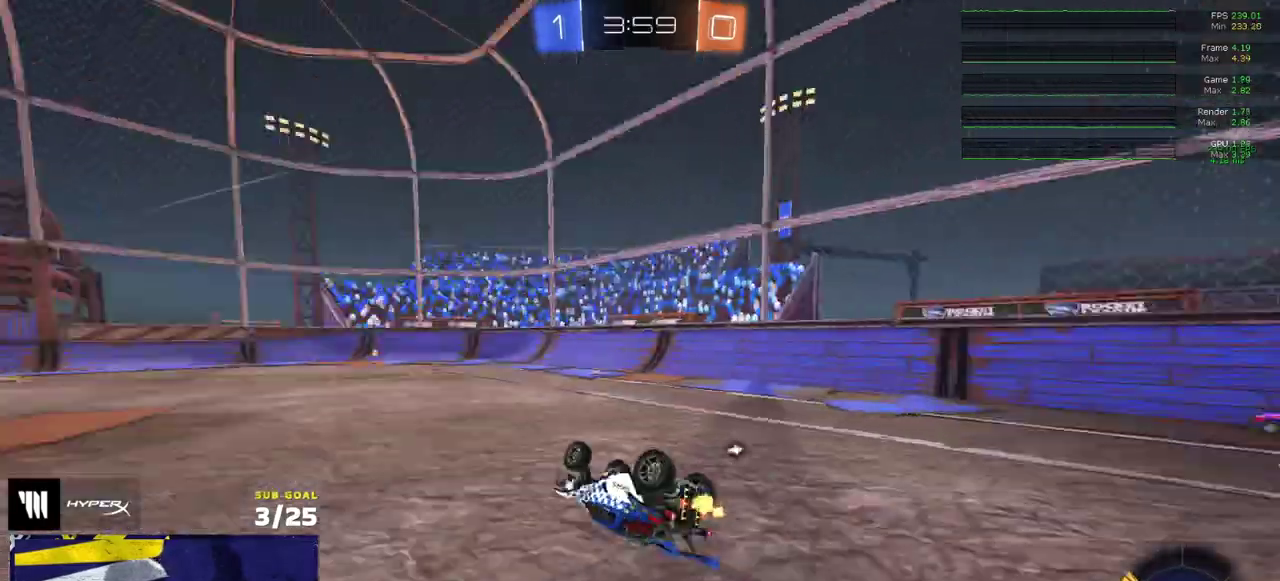
{"buttons": ["R2"], "right_stick": "center", "events": [[17, "Y", "up"], [233, "R2", "up"], [400, "R2", "down"], [417, "L1", "up"], [433, "Y", "down"], [500, "Y", "up"]]}
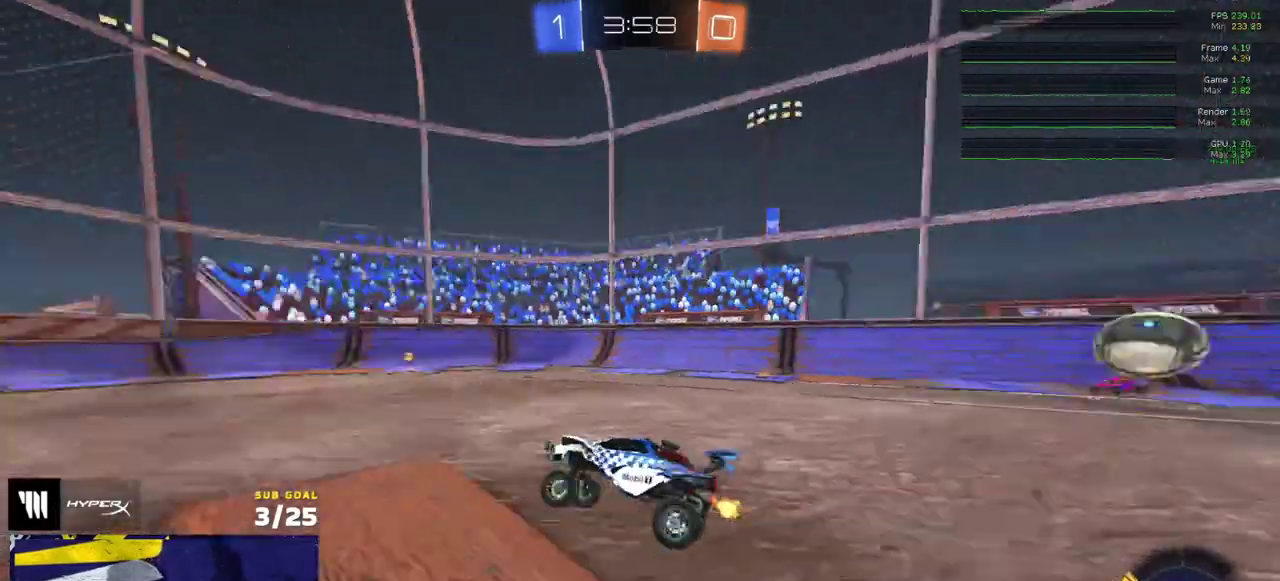
{"buttons": ["L2"], "right_stick": "center", "events": [[400, "R2", "up"], [483, "L2", "down"]]}
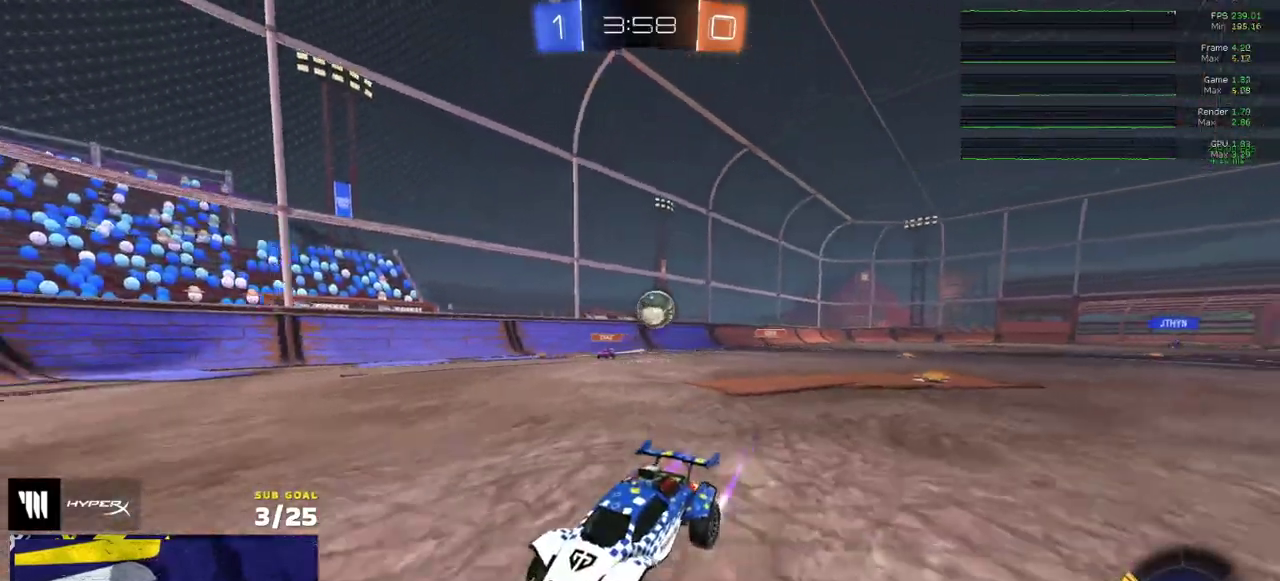
{"buttons": ["R2"], "right_stick": "center", "events": [[317, "L2", "up"], [317, "X", "down"], [367, "R2", "down"], [433, "X", "up"]]}